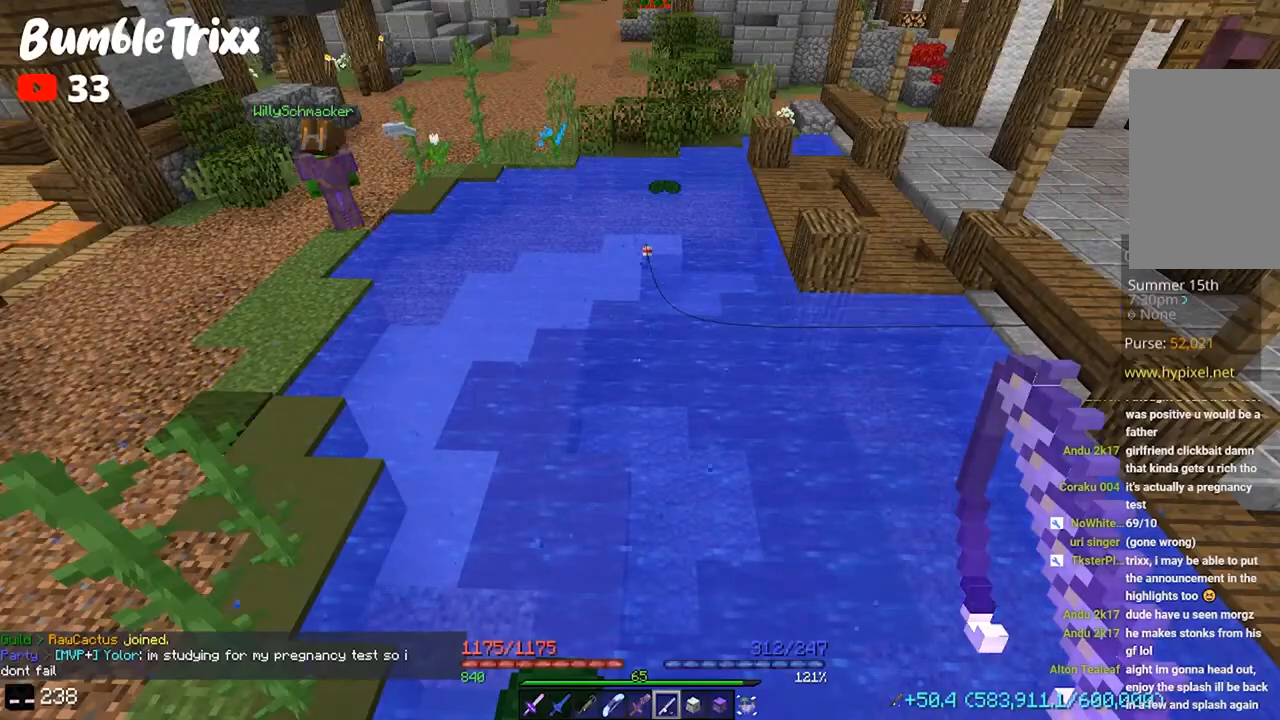
Gameplay with keyboard and mouse; each line is a JSON object with the keys and mouse buttons held at the frame after it. "events" lists presses ("down") and releases ("up") of "a", "d", "s", "space", "w", "mouse_left" and "mouse_right" between this image and that frame as [ms after this image, input, new state], when the widget could be followed in between. "mouse_left", "mouse_right" = the "left", "right" buttons of the "mouse" list. No other keys are recorded. Fast repeated clicks can show as one long hold. Mouse movement is not recorded.
{"keys": [], "mouse": ["right"], "events": [[433, "mouse_right", "down"]]}
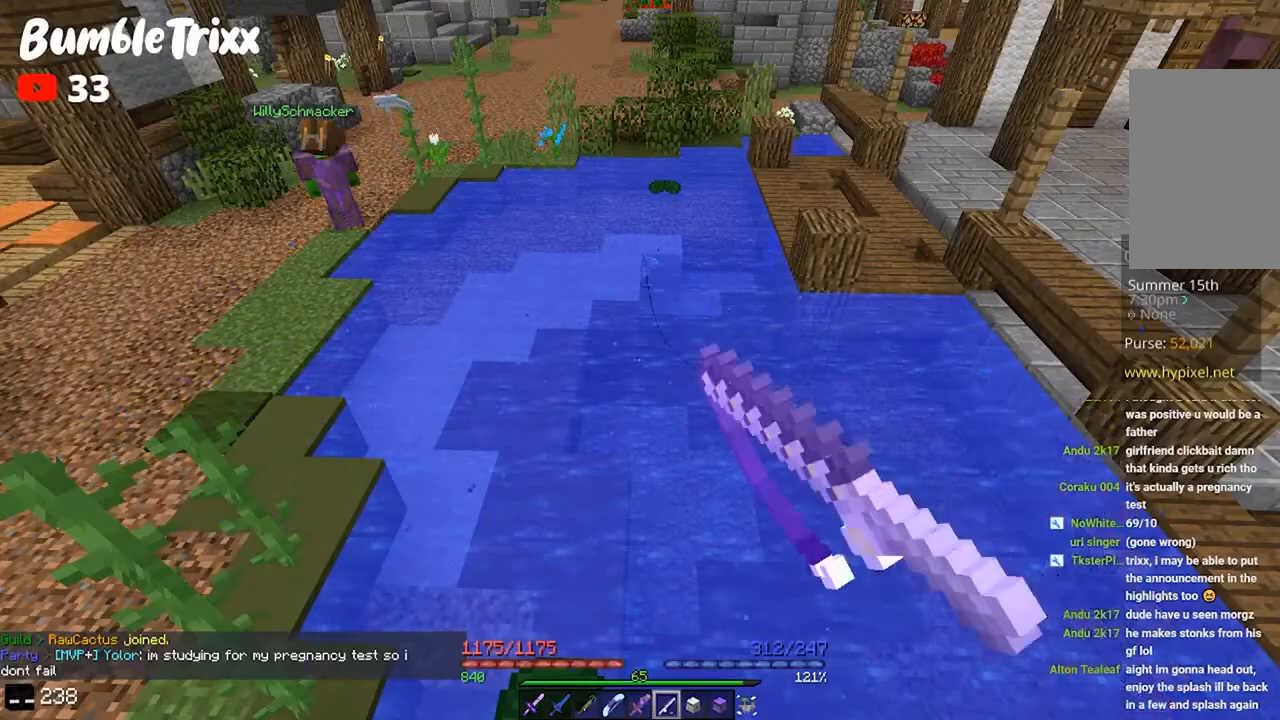
{"keys": [], "mouse": [], "events": [[67, "mouse_right", "up"]]}
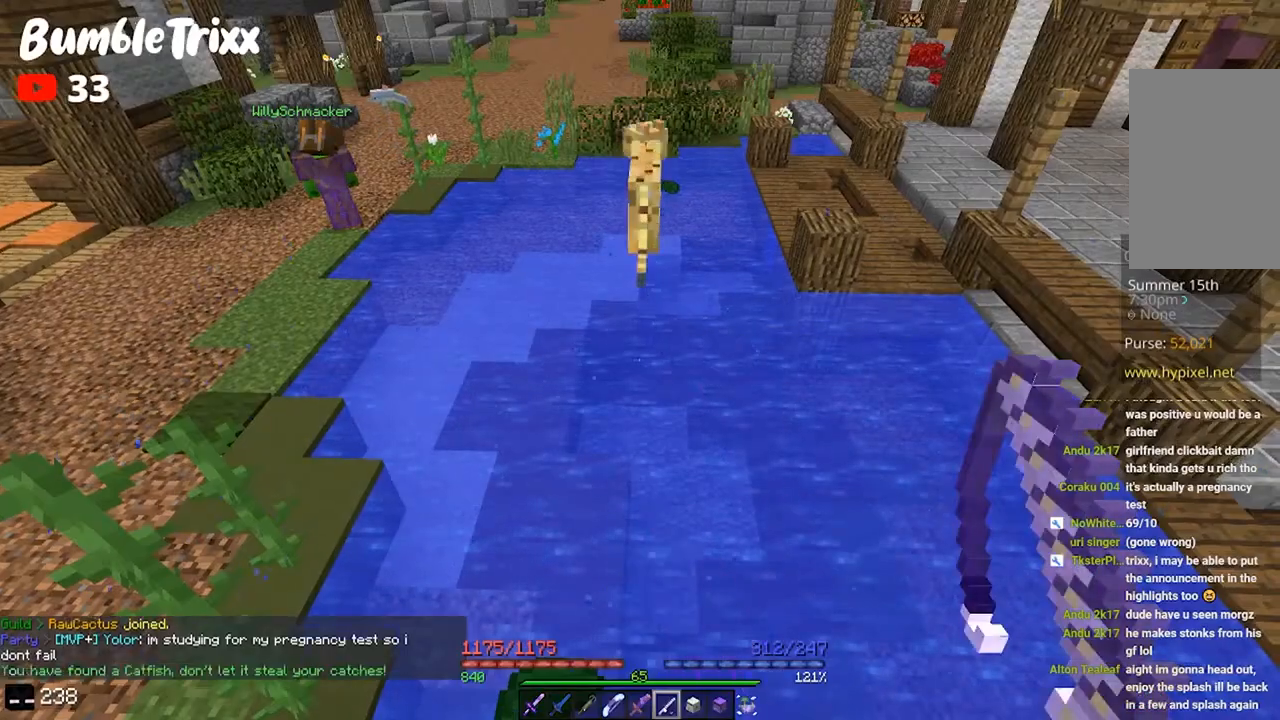
{"keys": [], "mouse": [], "events": []}
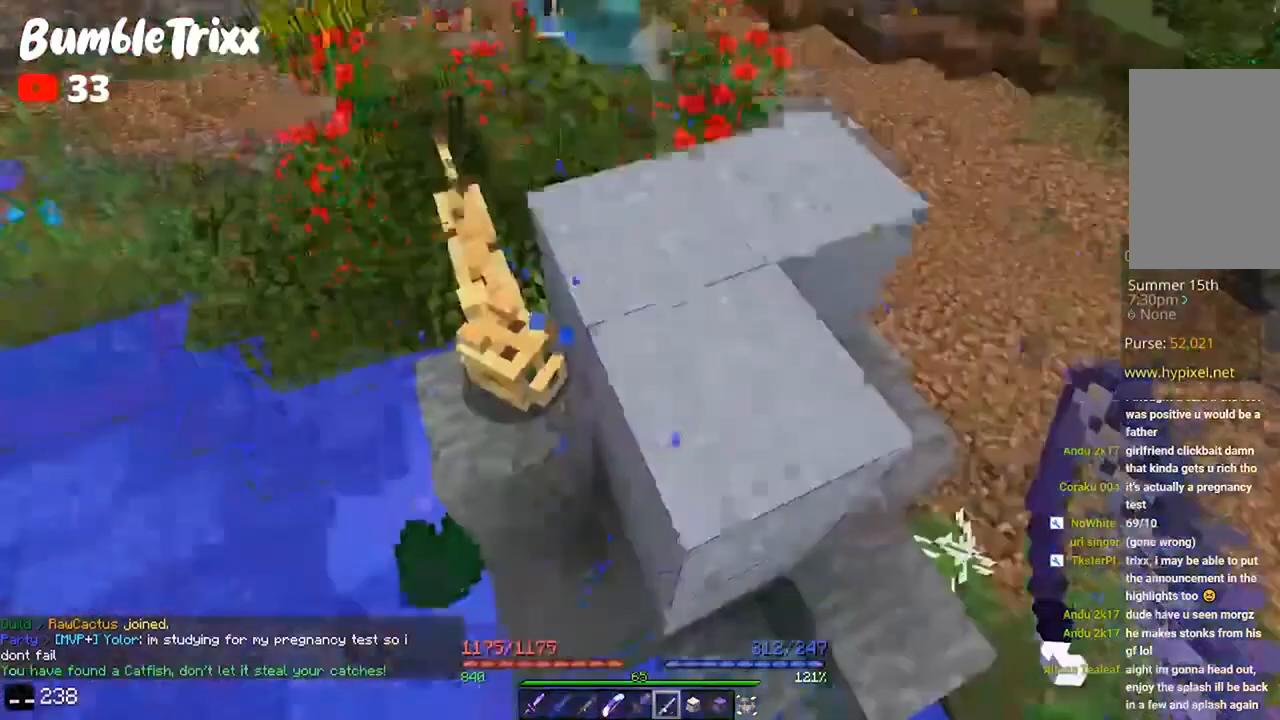
{"keys": [], "mouse": [], "events": []}
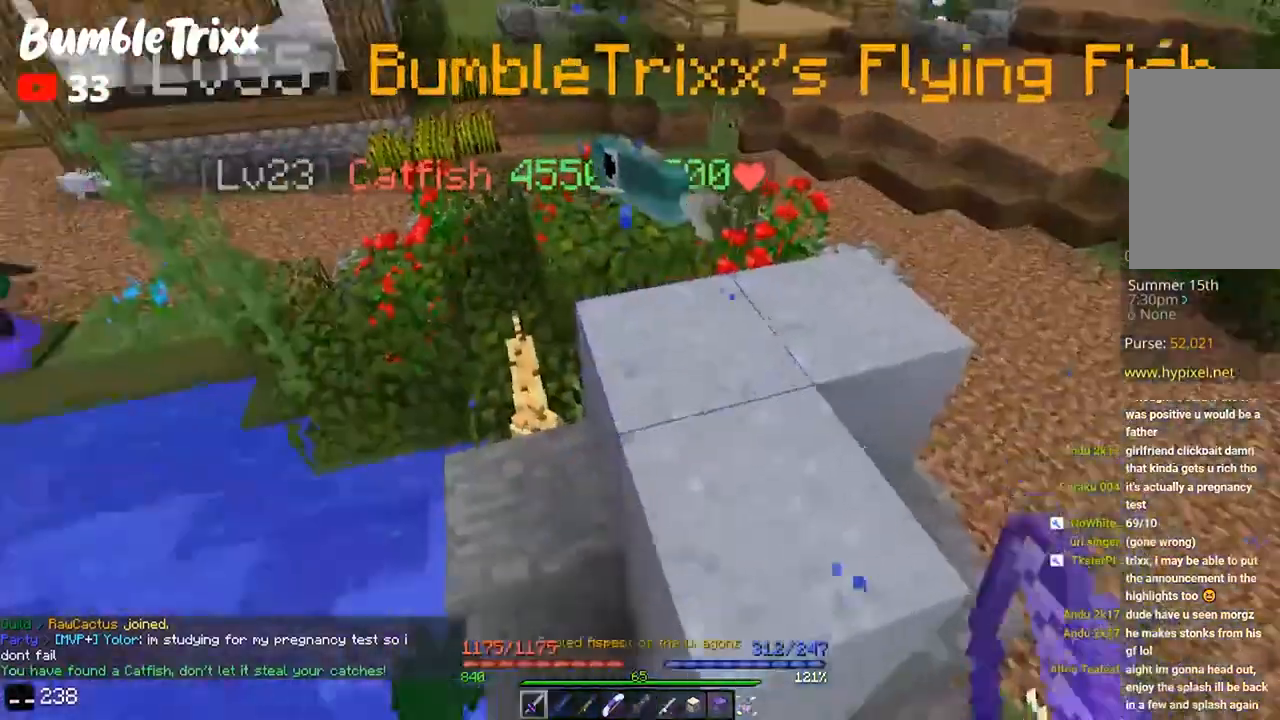
{"keys": ["w"], "mouse": ["left"], "events": [[233, "w", "down"], [500, "mouse_left", "down"]]}
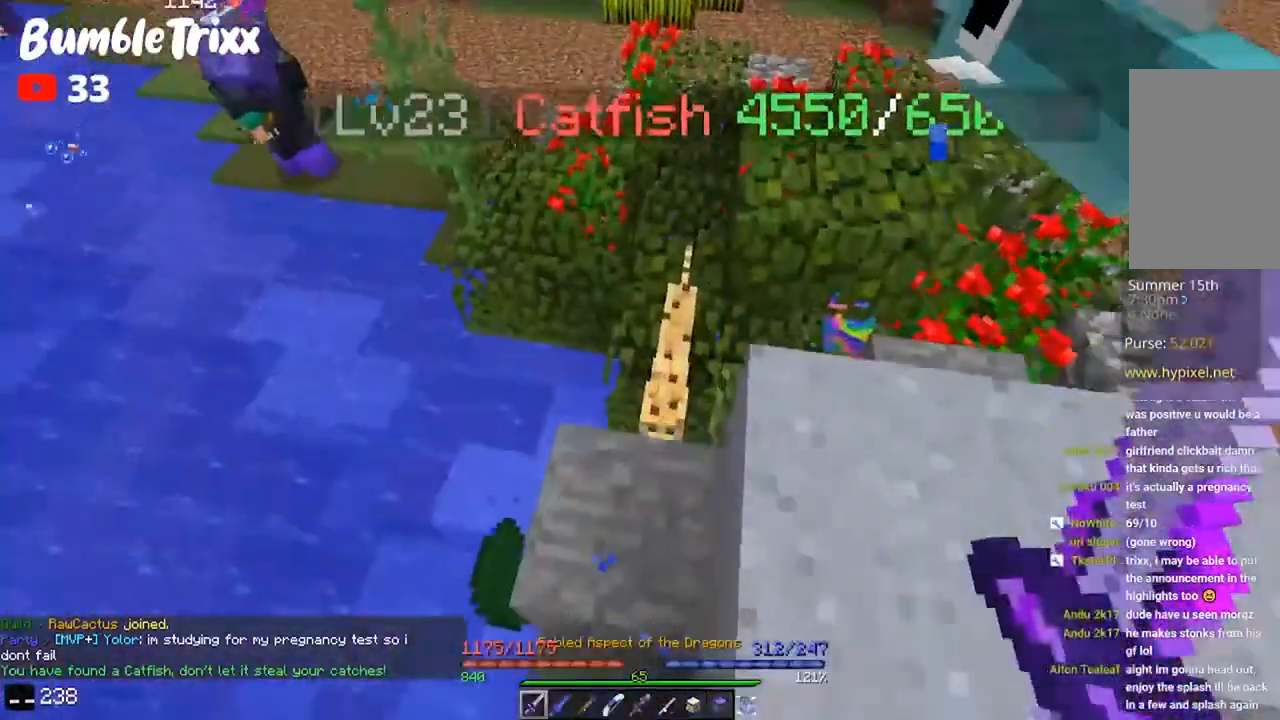
{"keys": [], "mouse": ["left"], "events": [[33, "w", "up"], [400, "w", "down"], [500, "w", "up"]]}
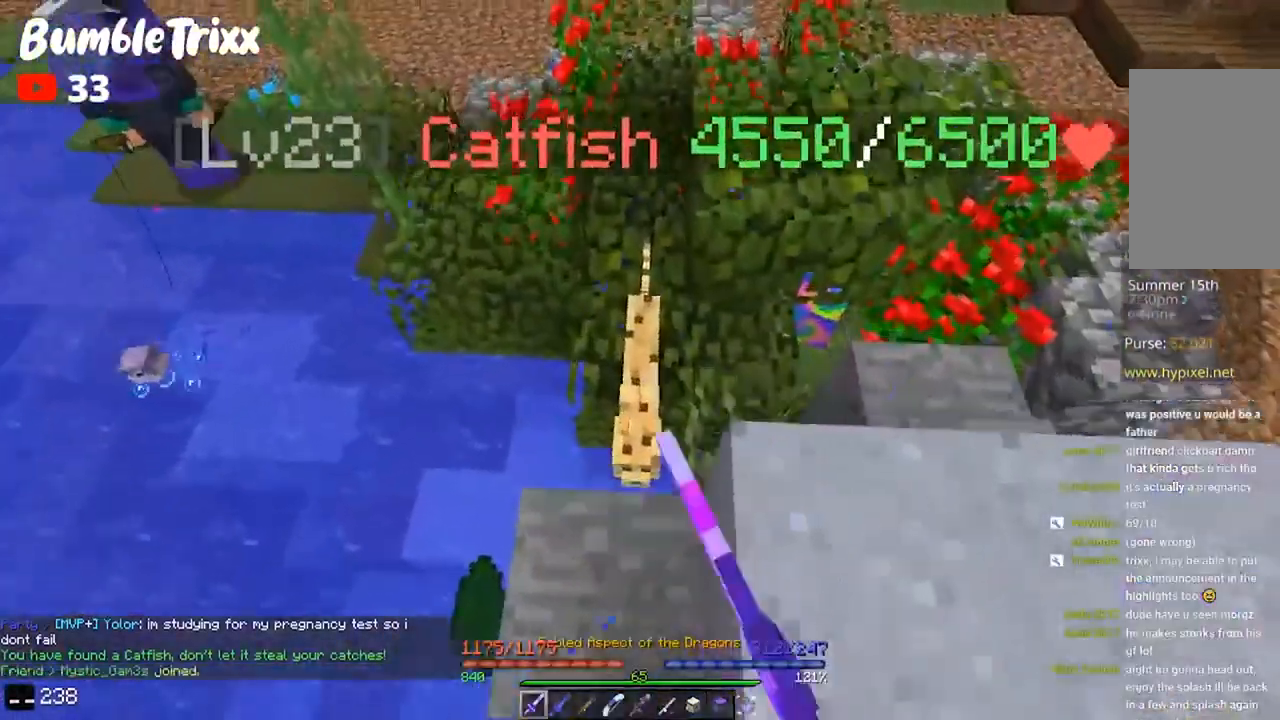
{"keys": [], "mouse": ["left"], "events": []}
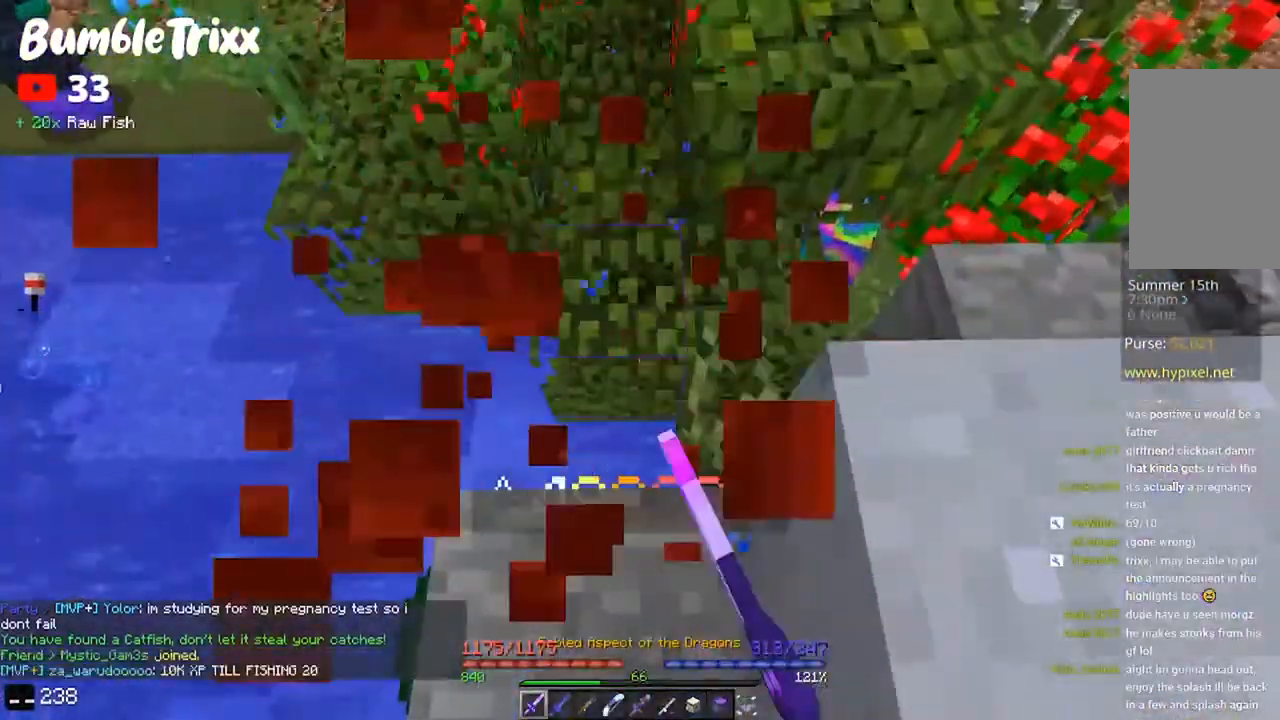
{"keys": [], "mouse": [], "events": [[33, "d", "down"], [33, "mouse_left", "up"], [33, "space", "down"], [300, "space", "up"], [433, "d", "up"]]}
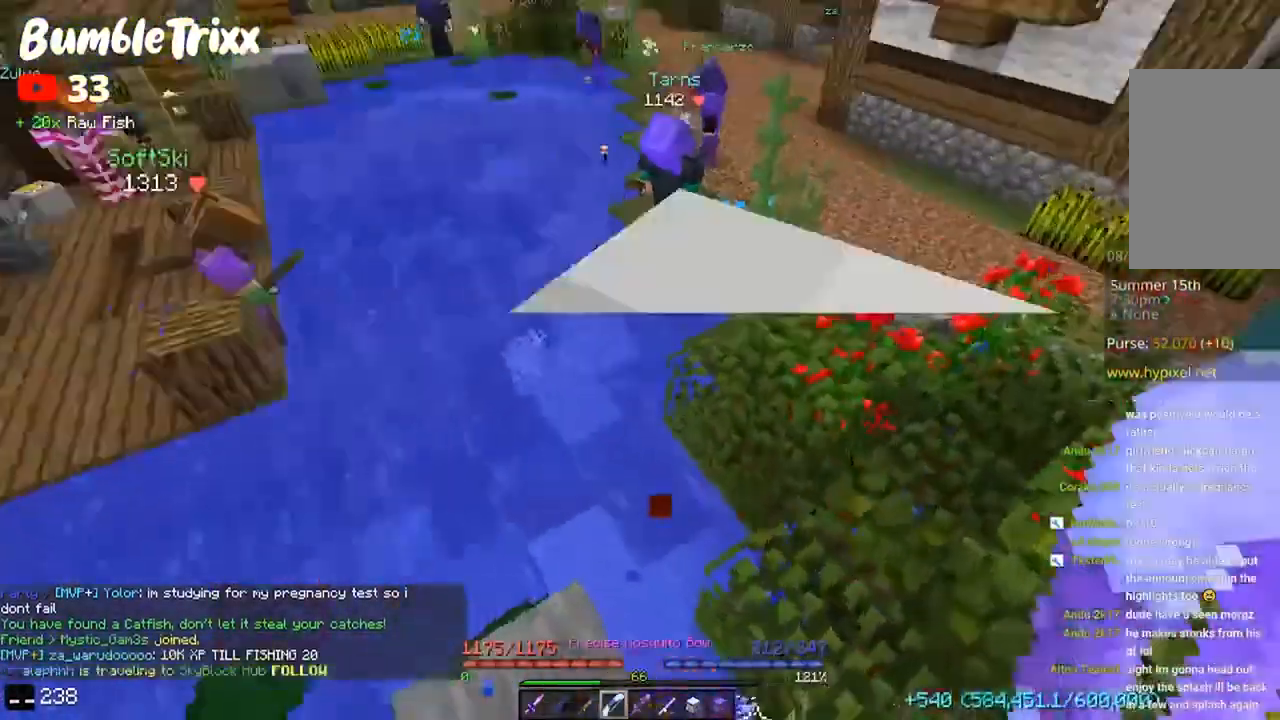
{"keys": ["w"], "mouse": [], "events": [[133, "w", "down"]]}
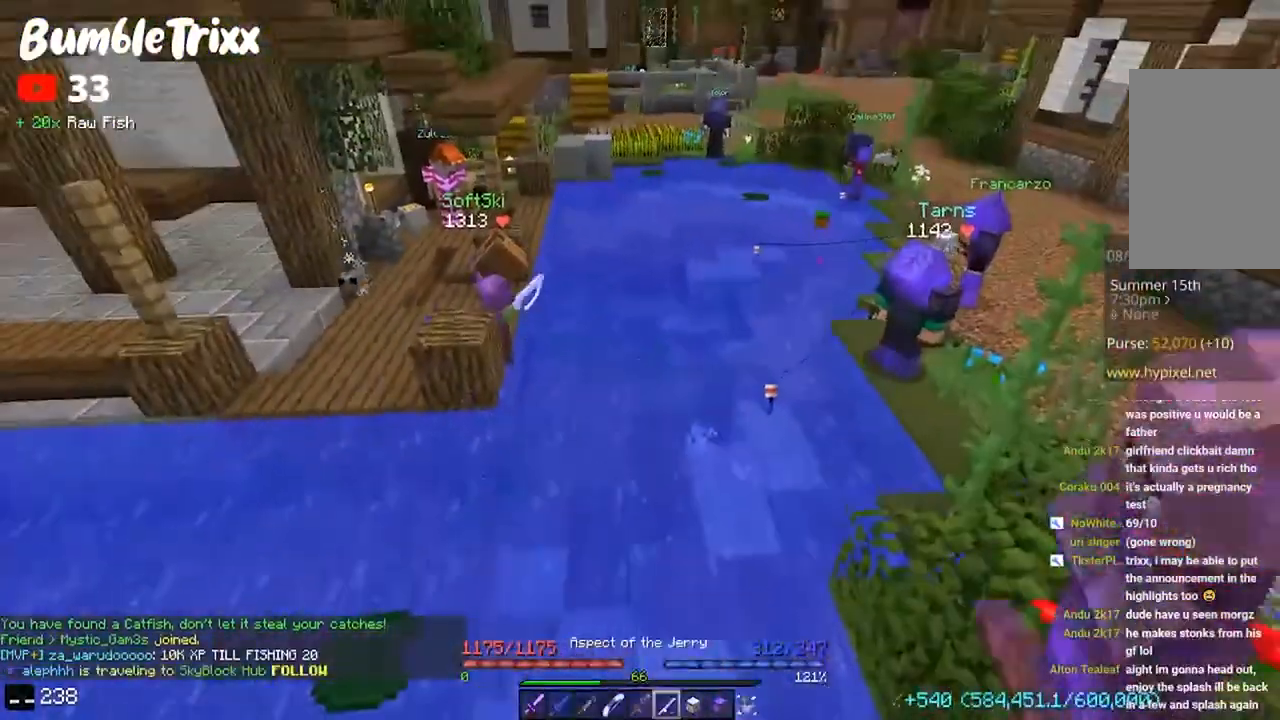
{"keys": [], "mouse": ["right"], "events": [[33, "w", "up"], [400, "mouse_right", "down"]]}
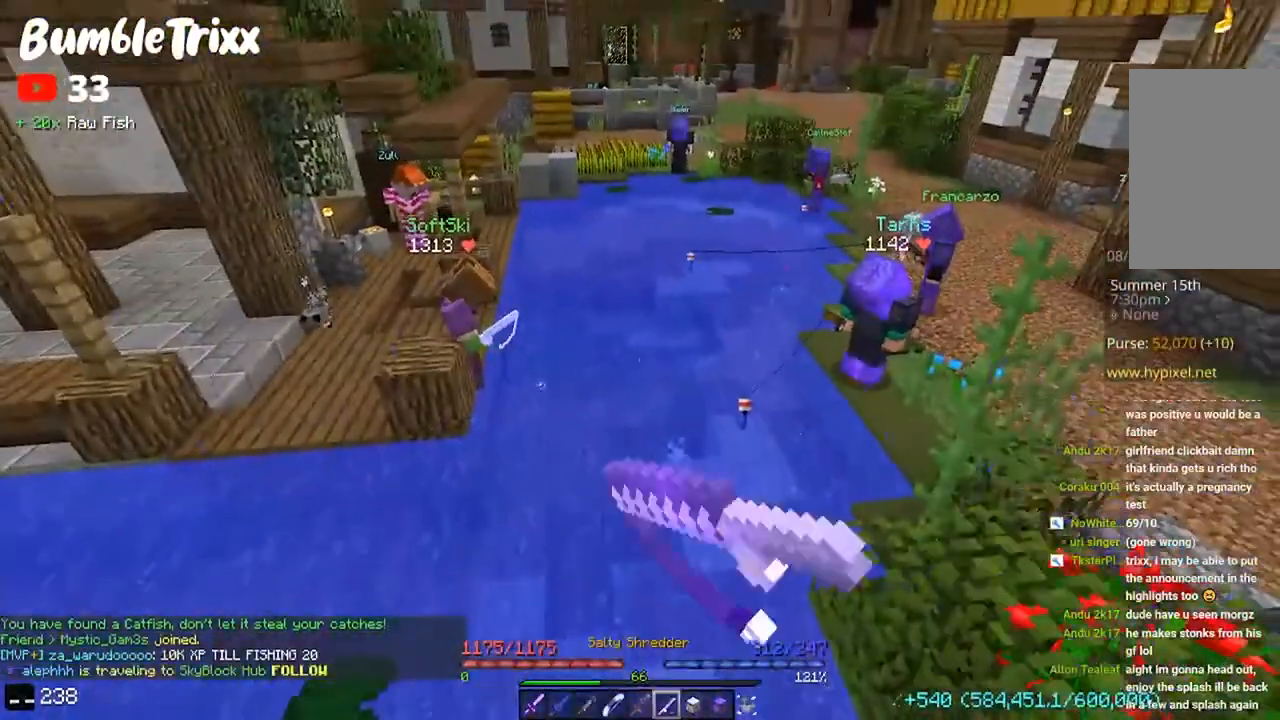
{"keys": [], "mouse": [], "events": [[67, "mouse_right", "up"]]}
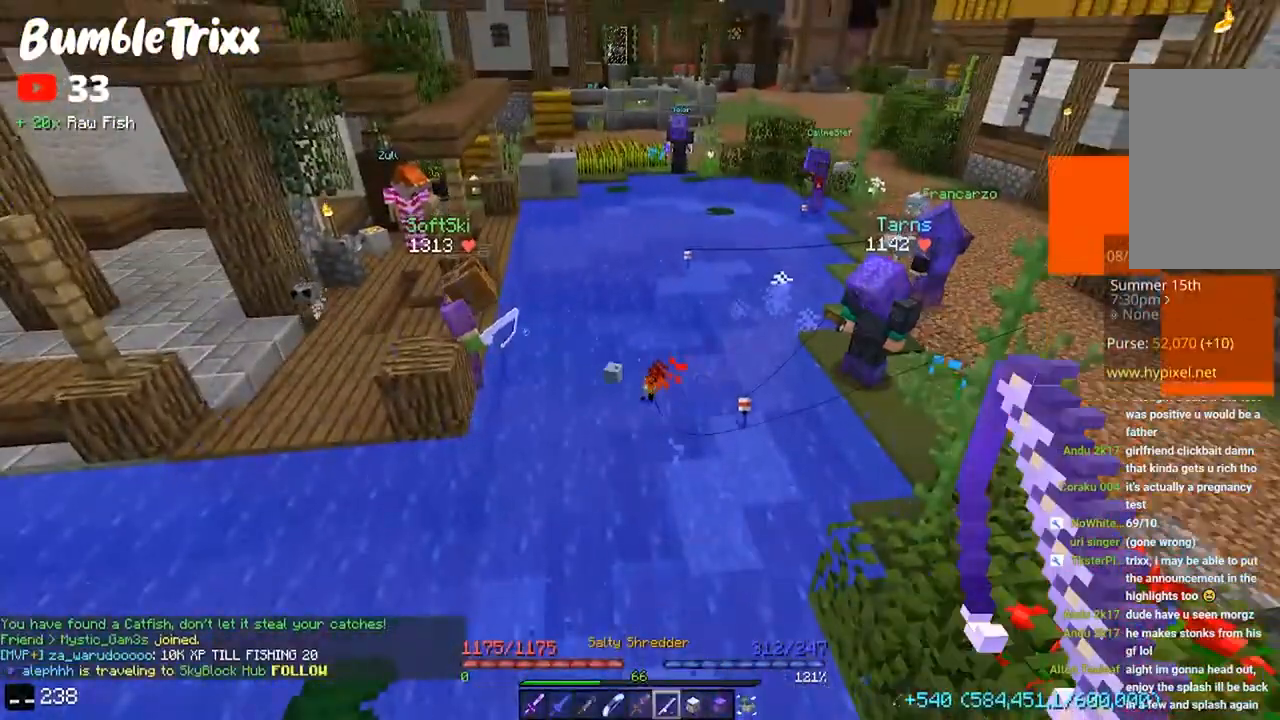
{"keys": [], "mouse": [], "events": []}
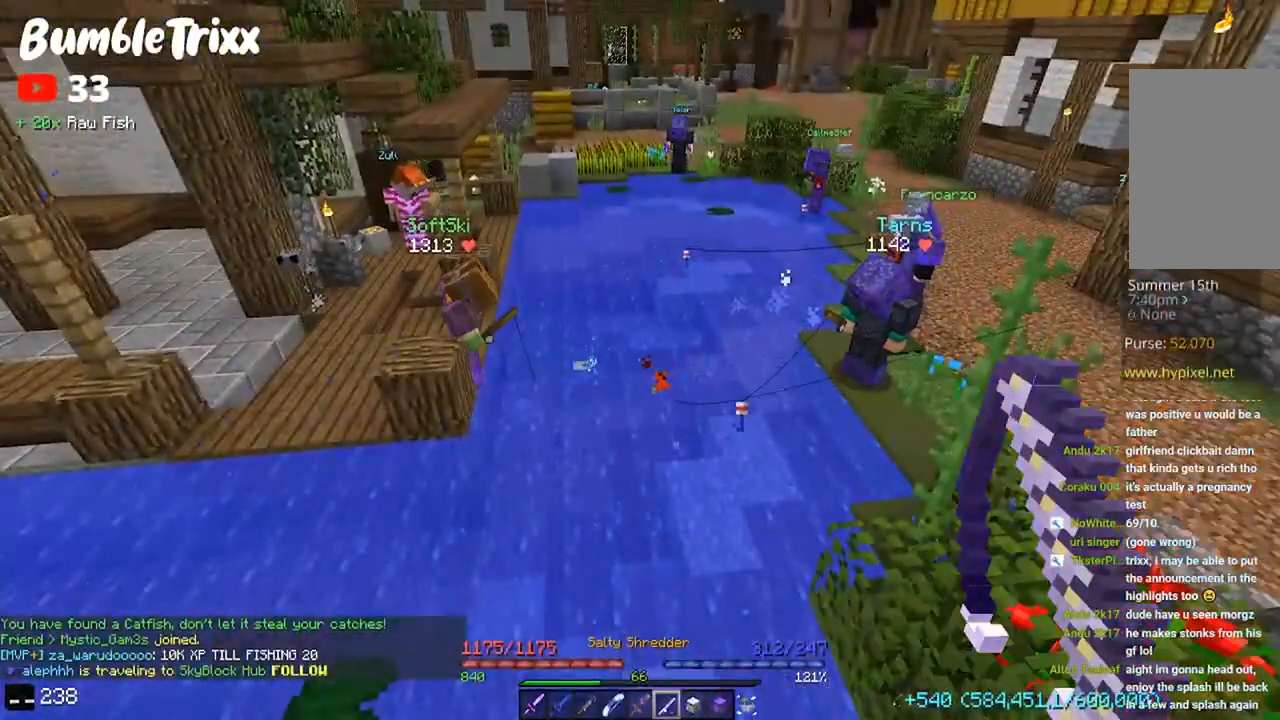
{"keys": [], "mouse": [], "events": []}
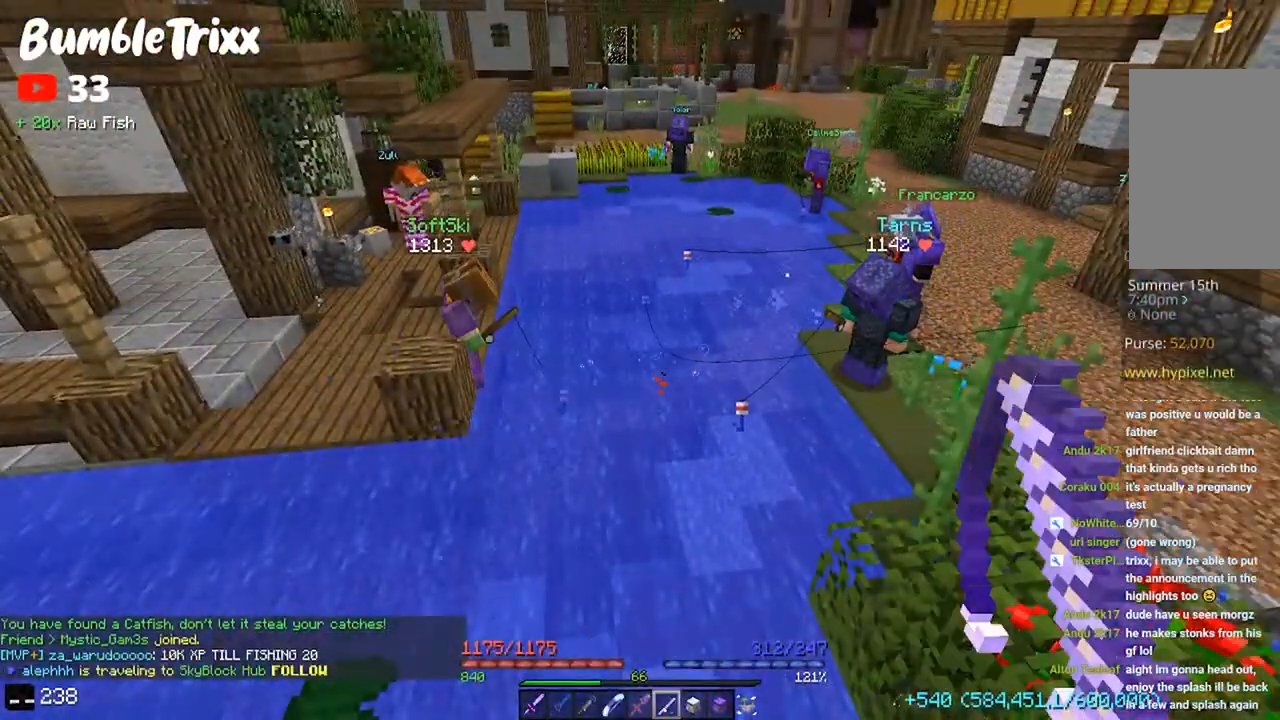
{"keys": [], "mouse": [], "events": []}
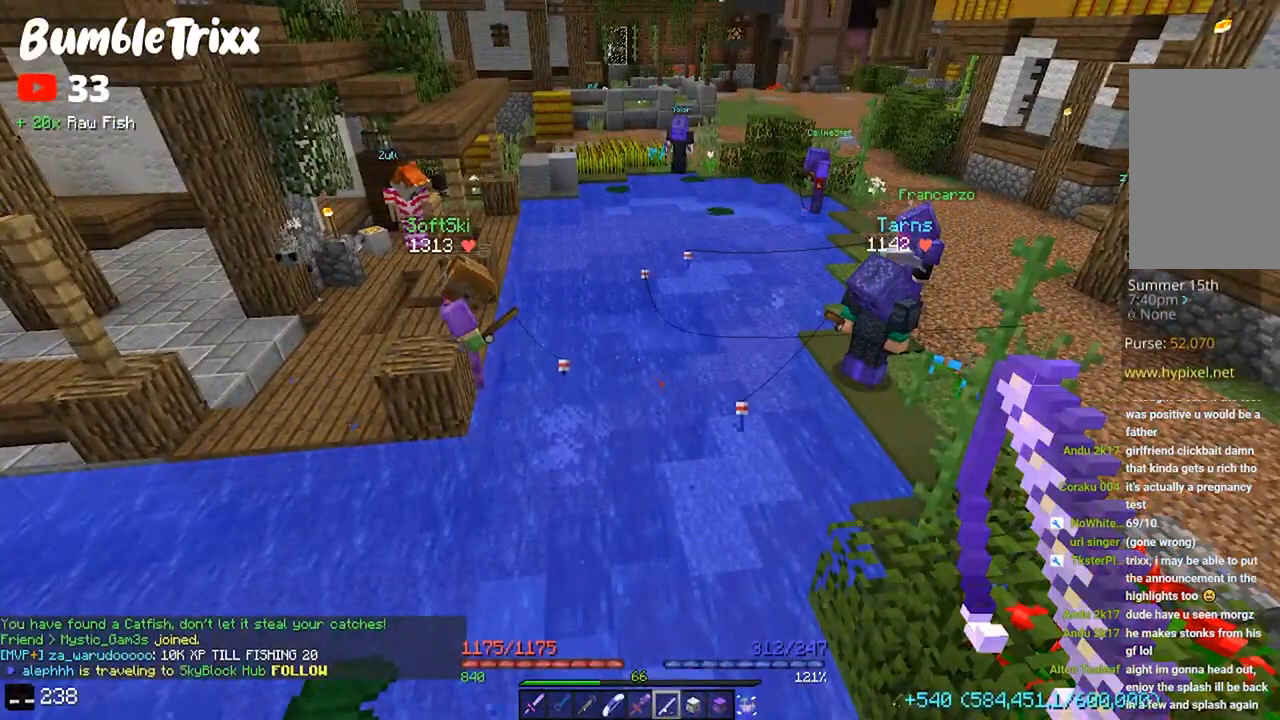
{"keys": [], "mouse": [], "events": []}
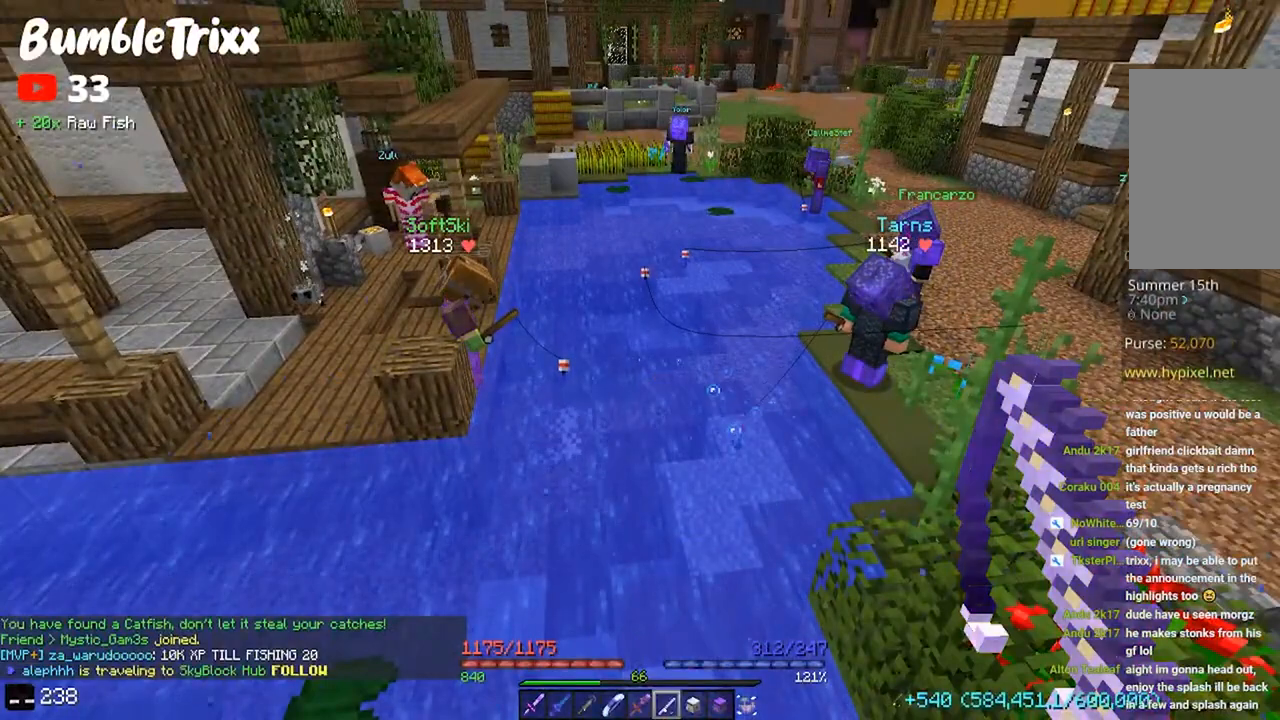
{"keys": [], "mouse": [], "events": []}
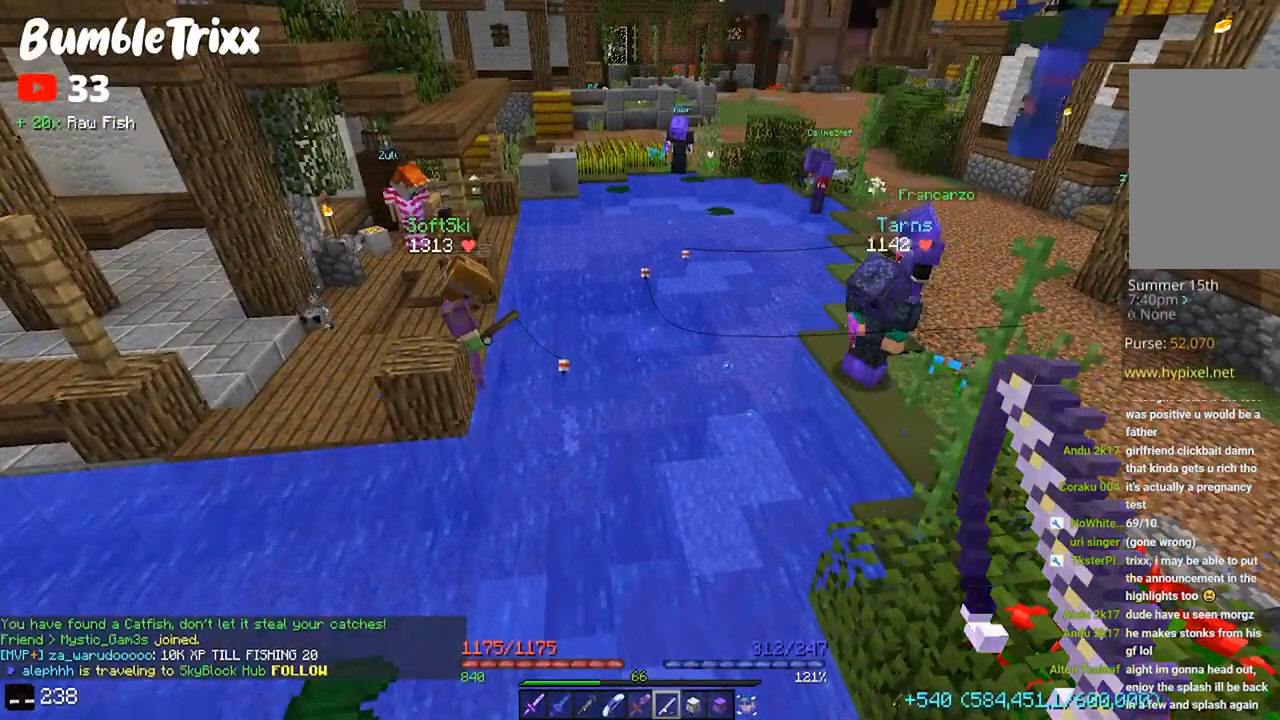
{"keys": [], "mouse": [], "events": []}
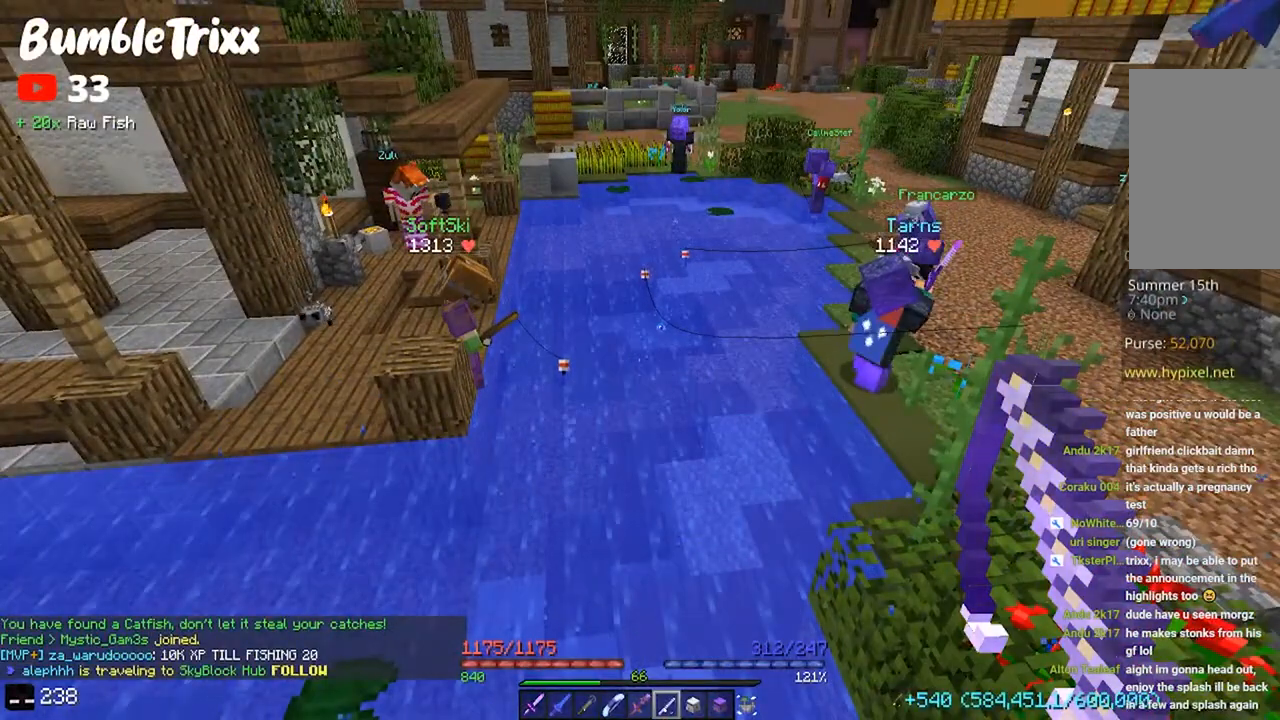
{"keys": [], "mouse": [], "events": []}
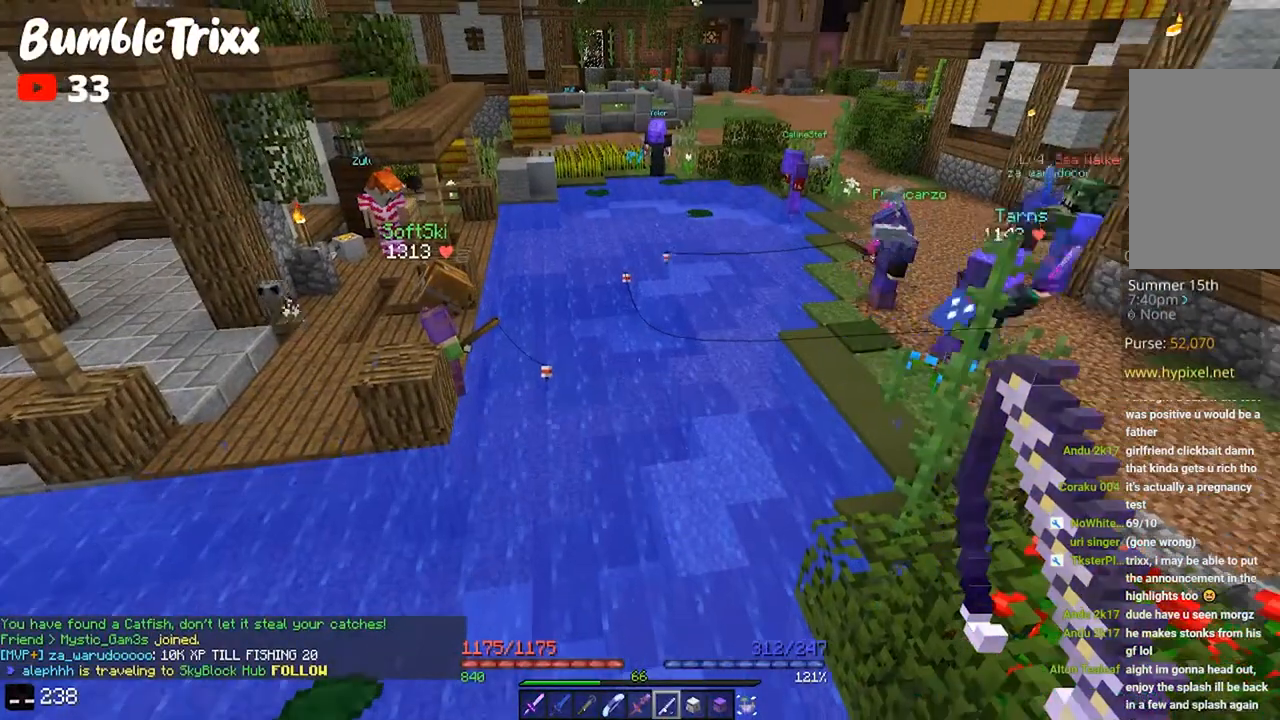
{"keys": [], "mouse": [], "events": [[300, "mouse_right", "down"], [400, "mouse_right", "up"]]}
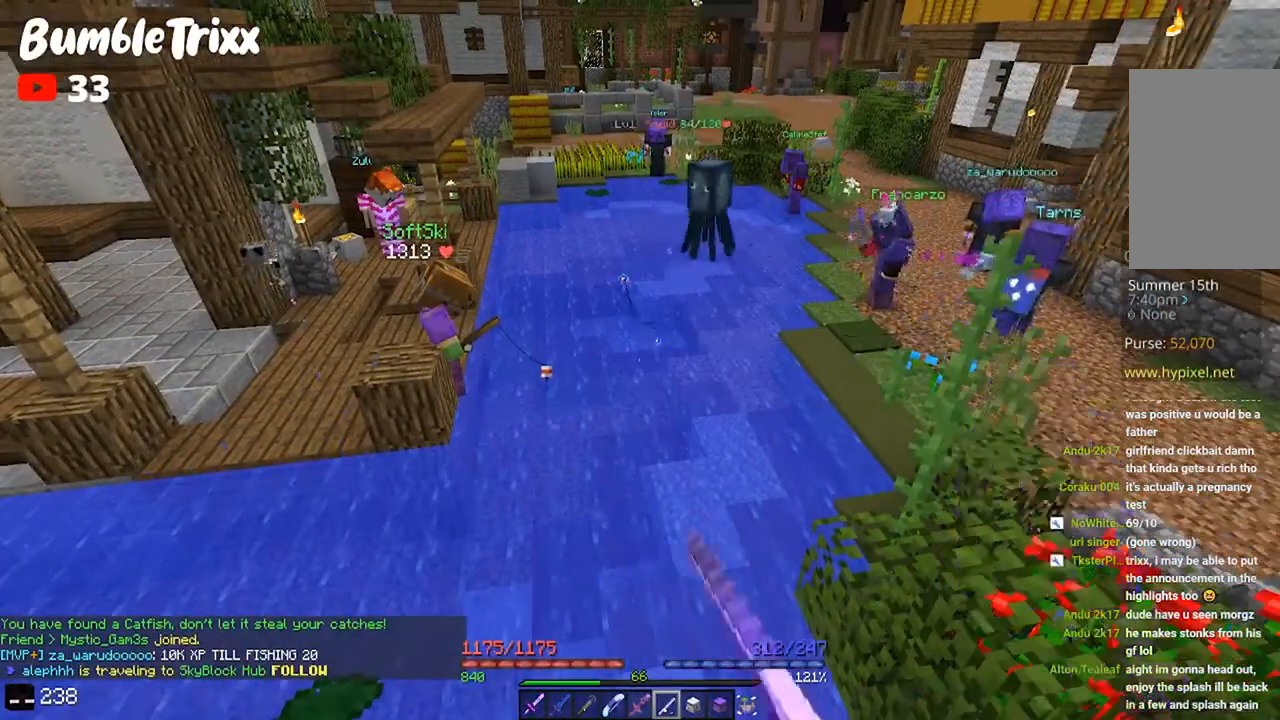
{"keys": [], "mouse": [], "events": []}
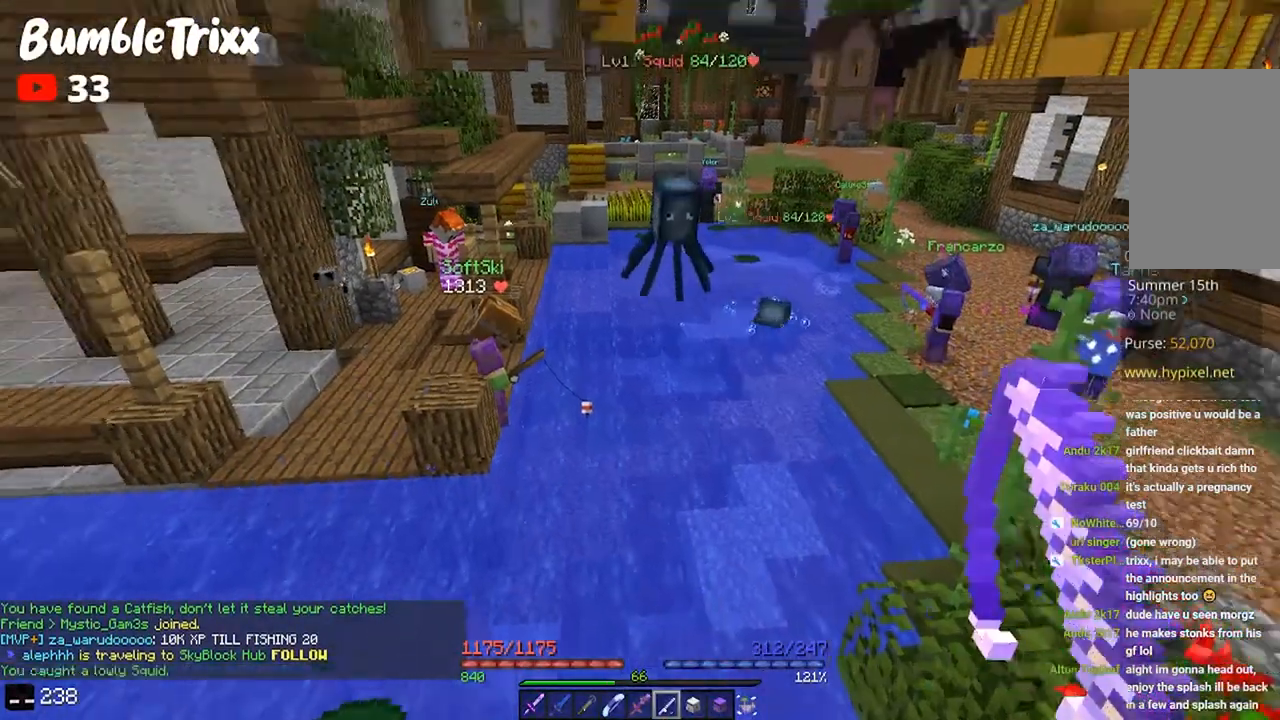
{"keys": [], "mouse": [], "events": [[300, "mouse_right", "down"], [433, "mouse_right", "up"]]}
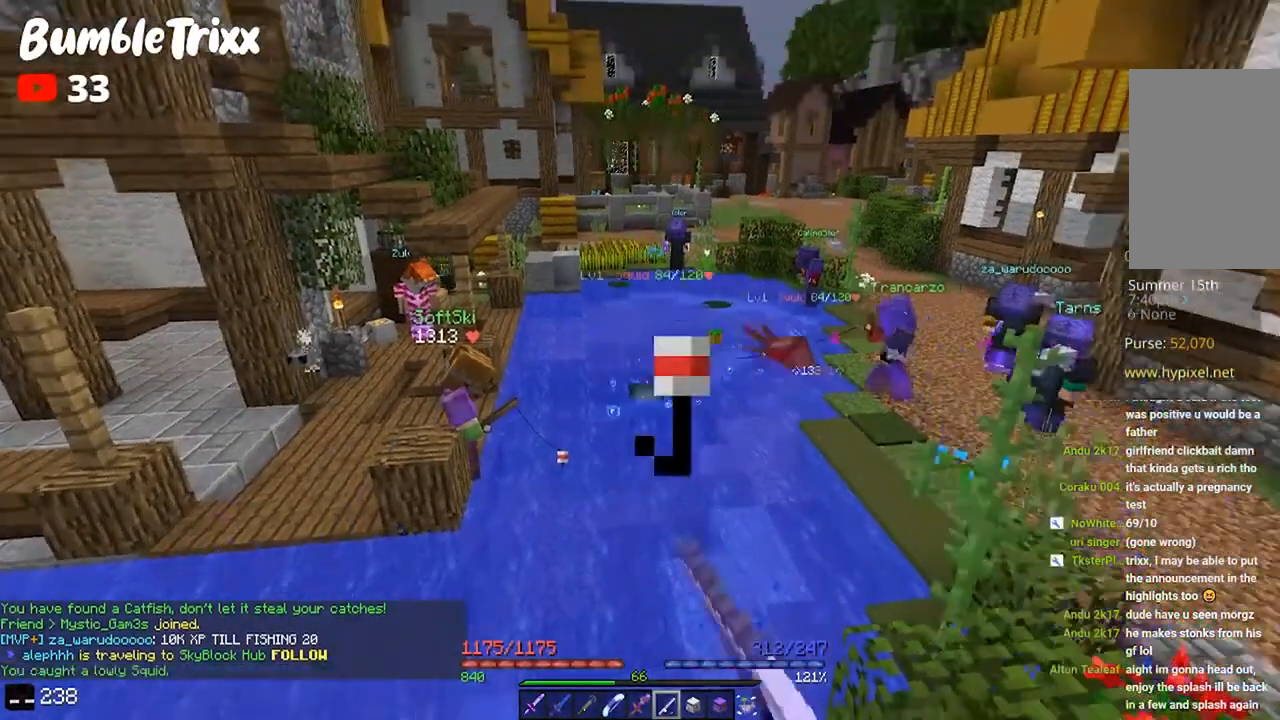
{"keys": [], "mouse": [], "events": []}
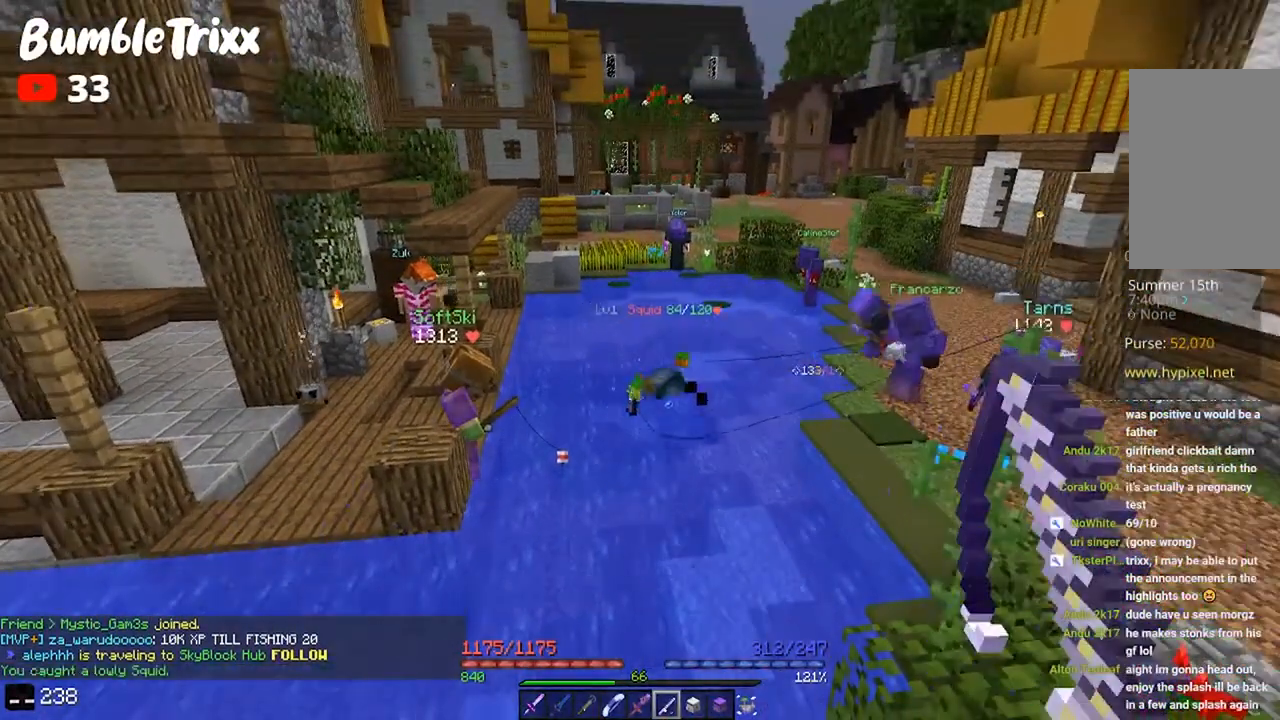
{"keys": [], "mouse": [], "events": []}